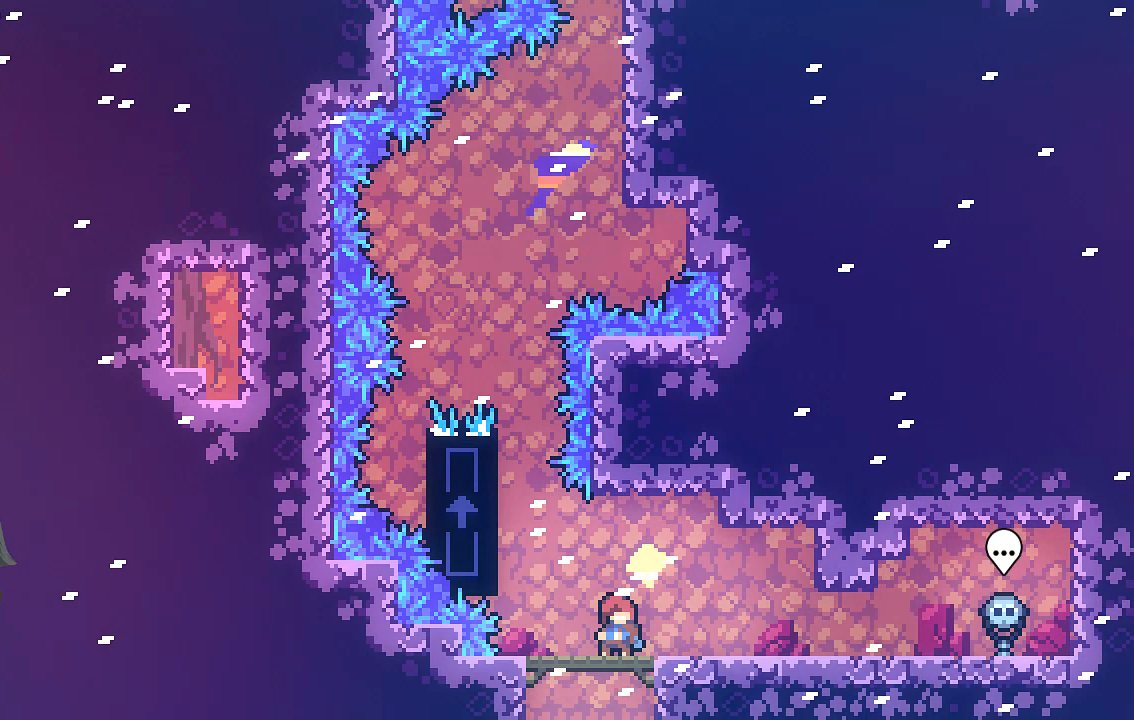
Gameplay with a controller (Xbox layout); each line is a JSON object with the inputs held at the frame after it. "events" lists button and stick changes between this image and that frame as [ms after this image, input, new state], when the widget could be followed in between. Not read: right_stick.
{"buttons": [], "left_stick": "left", "events": [[336, "left_stick", "left"]]}
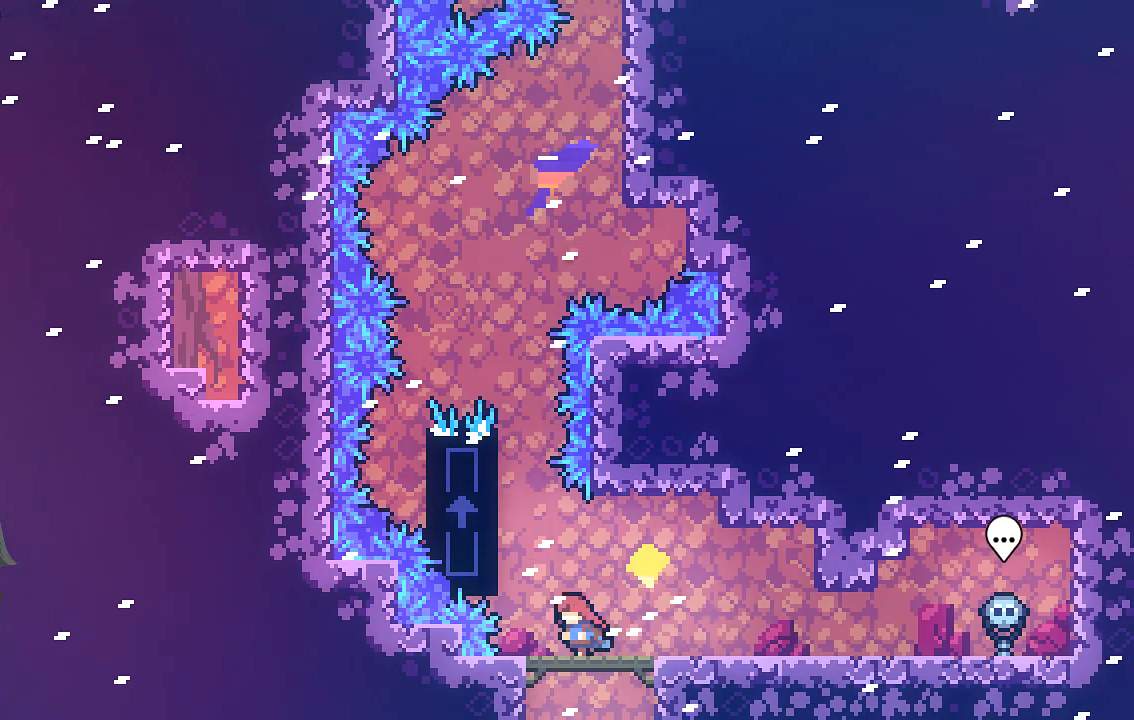
{"buttons": ["R2"], "left_stick": "up-left", "events": [[33, "R2", "down"], [67, "A", "down"], [67, "left_stick", "up-left"], [403, "A", "up"]]}
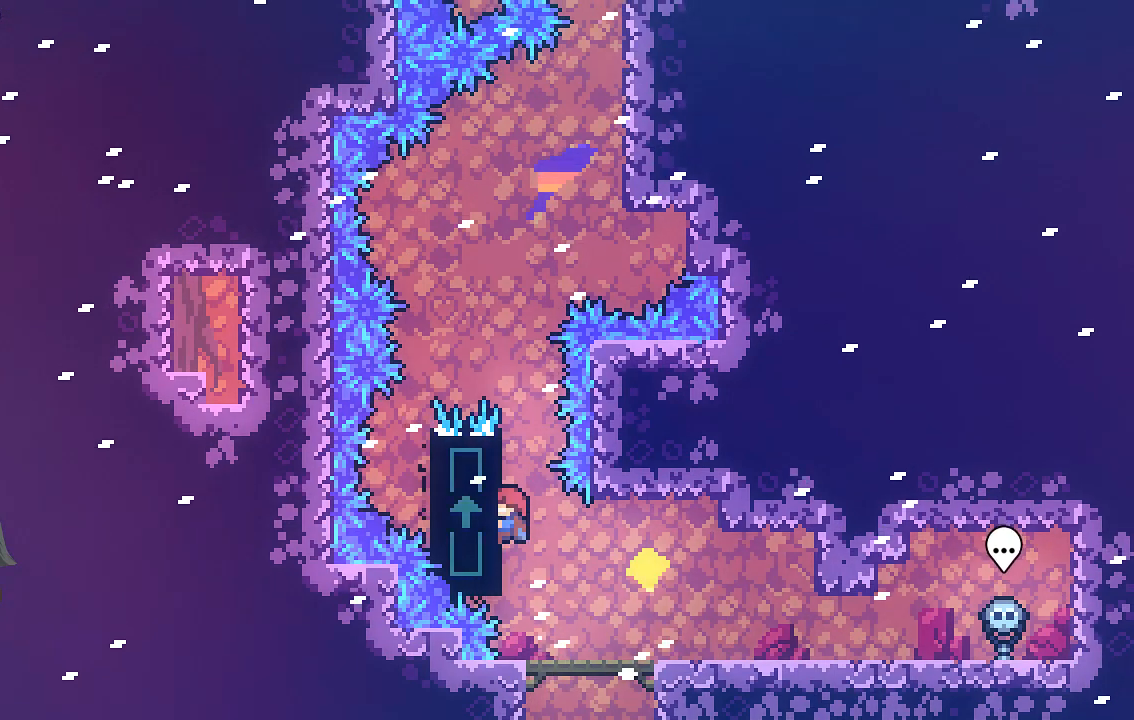
{"buttons": ["R2"], "left_stick": "center", "events": [[403, "left_stick", "center"]]}
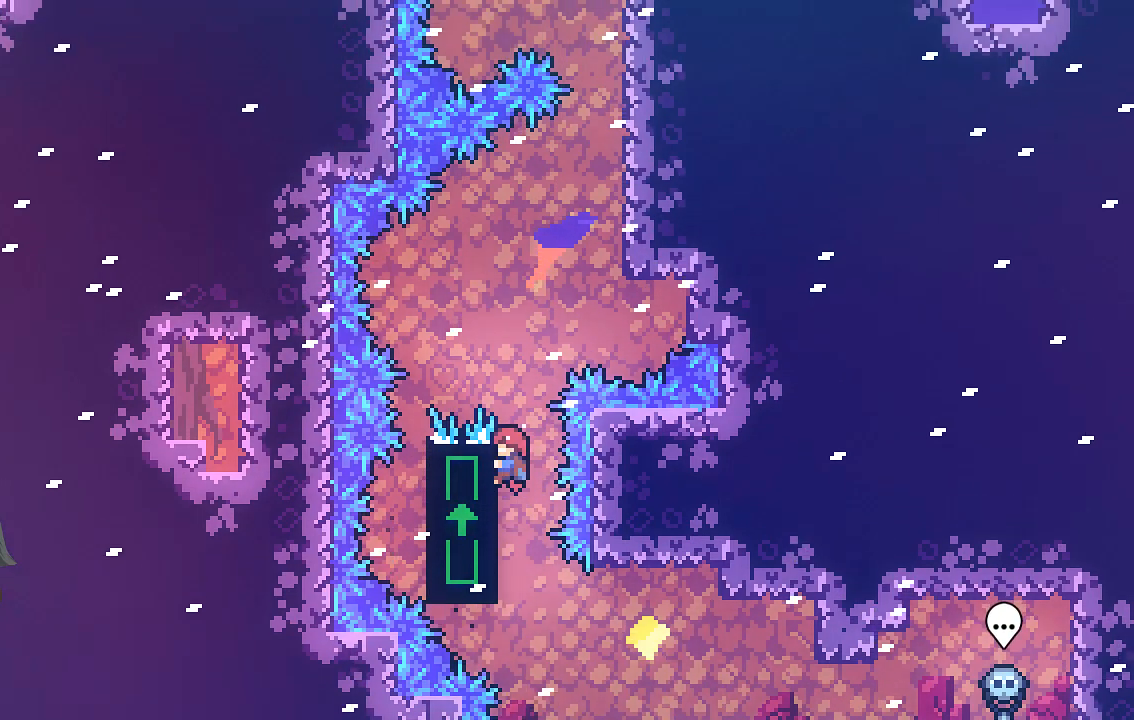
{"buttons": ["R2"], "left_stick": "center", "events": []}
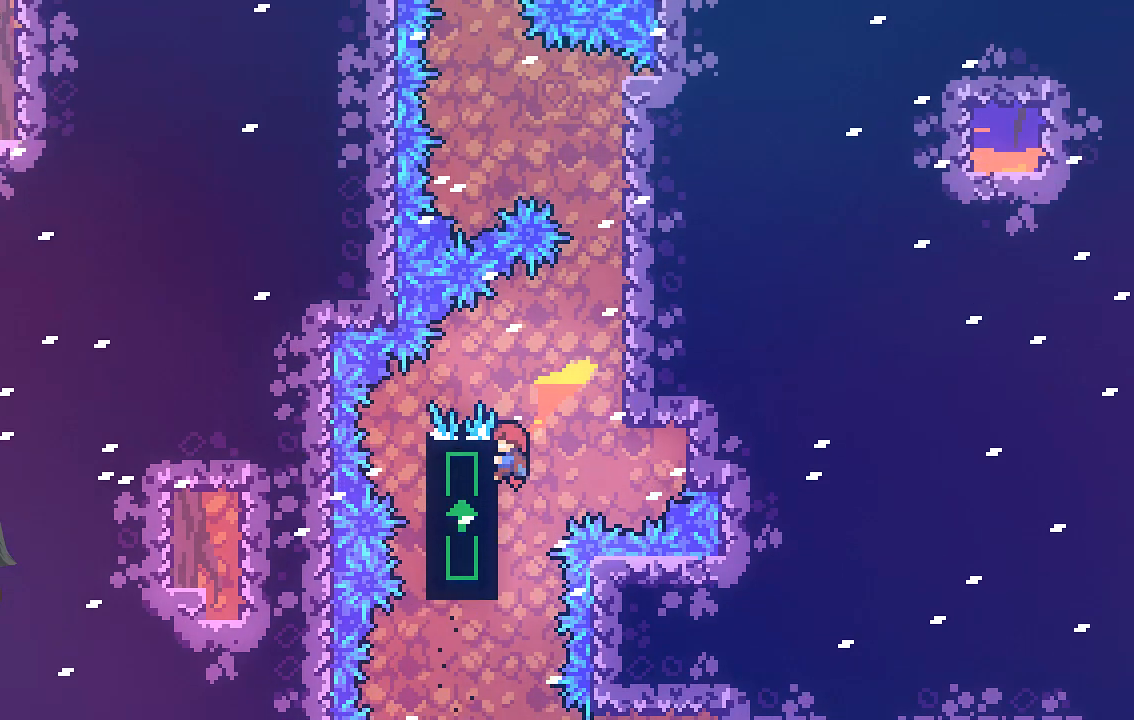
{"buttons": ["R2"], "left_stick": "right", "events": [[101, "left_stick", "right"], [135, "A", "down"], [471, "A", "up"]]}
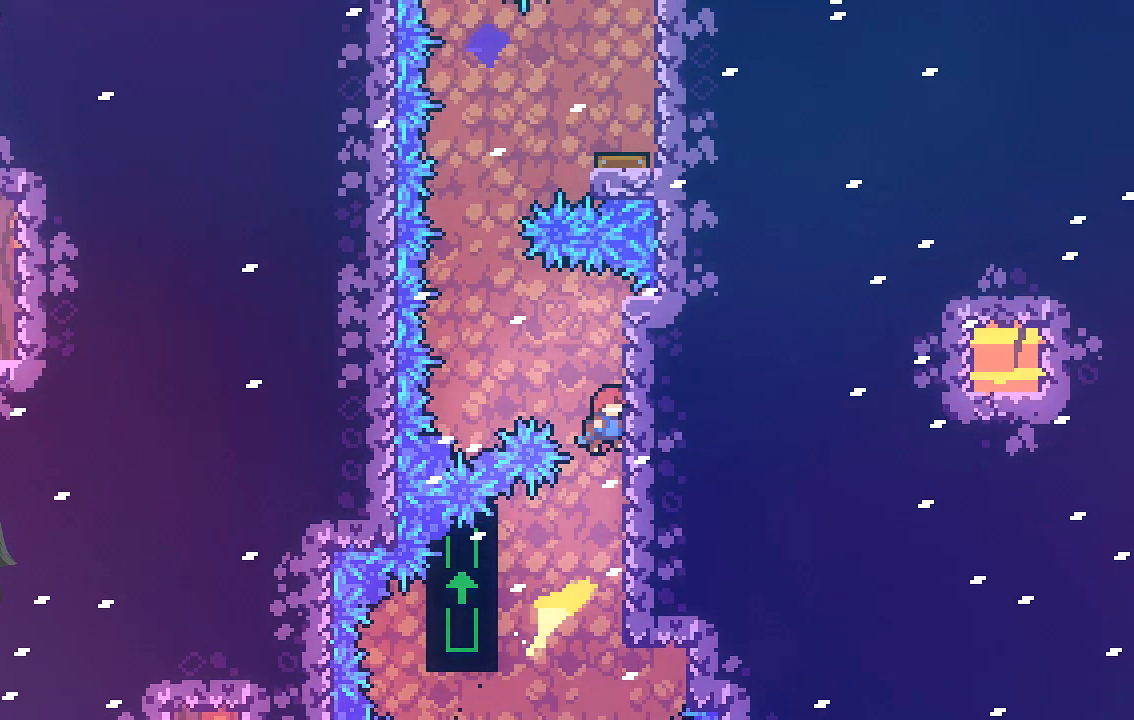
{"buttons": ["R2"], "left_stick": "left", "events": [[67, "left_stick", "center"], [269, "A", "down"], [302, "left_stick", "left"], [470, "A", "up"]]}
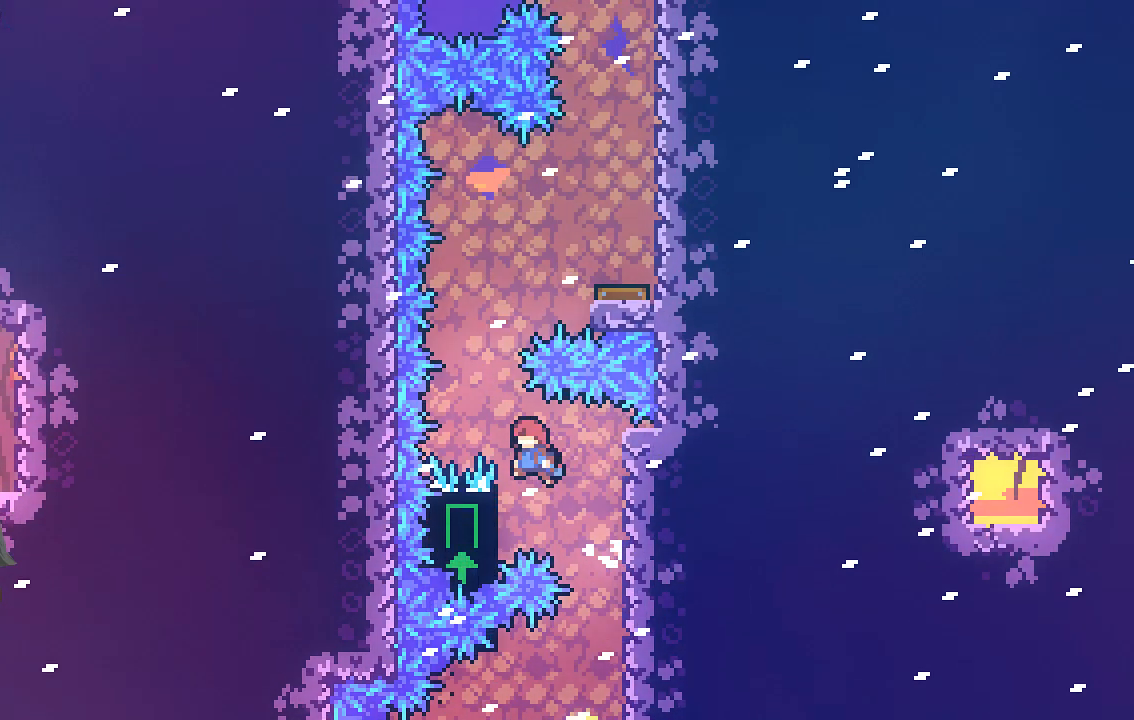
{"buttons": ["A", "R2"], "left_stick": "right", "events": [[67, "left_stick", "center"], [201, "left_stick", "left"], [268, "left_stick", "center"], [470, "A", "down"], [503, "left_stick", "right"]]}
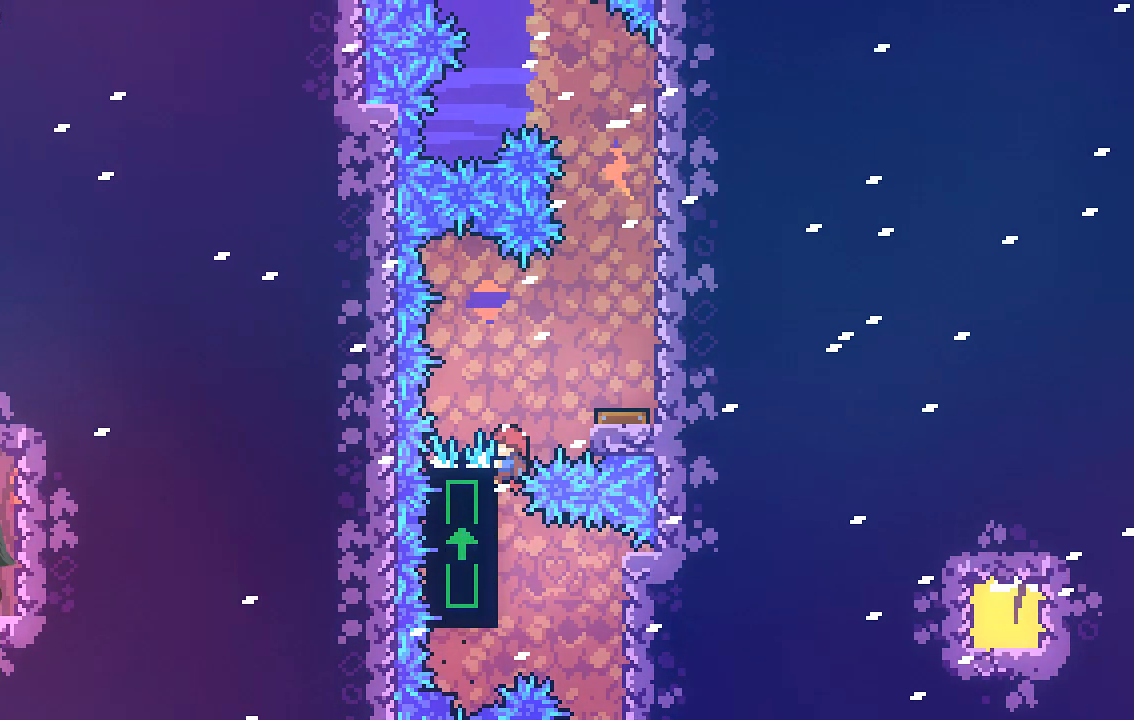
{"buttons": [], "left_stick": "center", "events": [[101, "A", "up"], [236, "left_stick", "center"], [303, "R2", "up"]]}
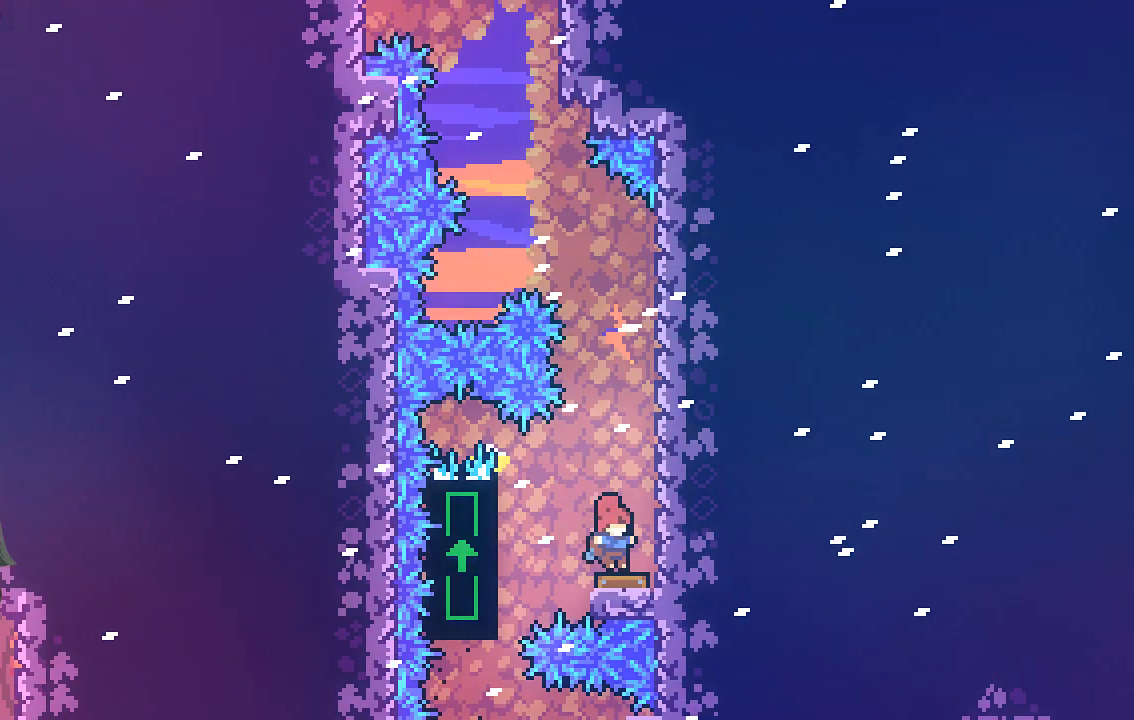
{"buttons": ["X", "R2"], "left_stick": "up-left", "events": [[34, "left_stick", "right"], [101, "left_stick", "center"], [370, "R2", "down"], [437, "X", "down"], [470, "left_stick", "up-left"]]}
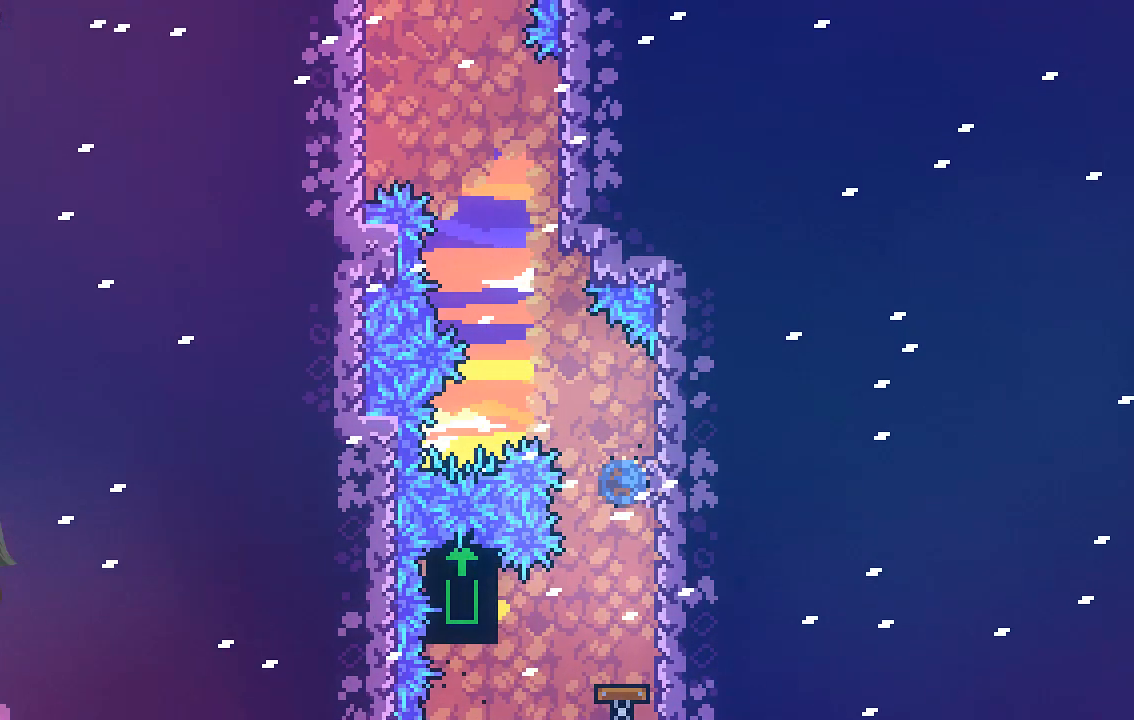
{"buttons": ["R2"], "left_stick": "center", "events": [[101, "X", "up"], [168, "left_stick", "center"]]}
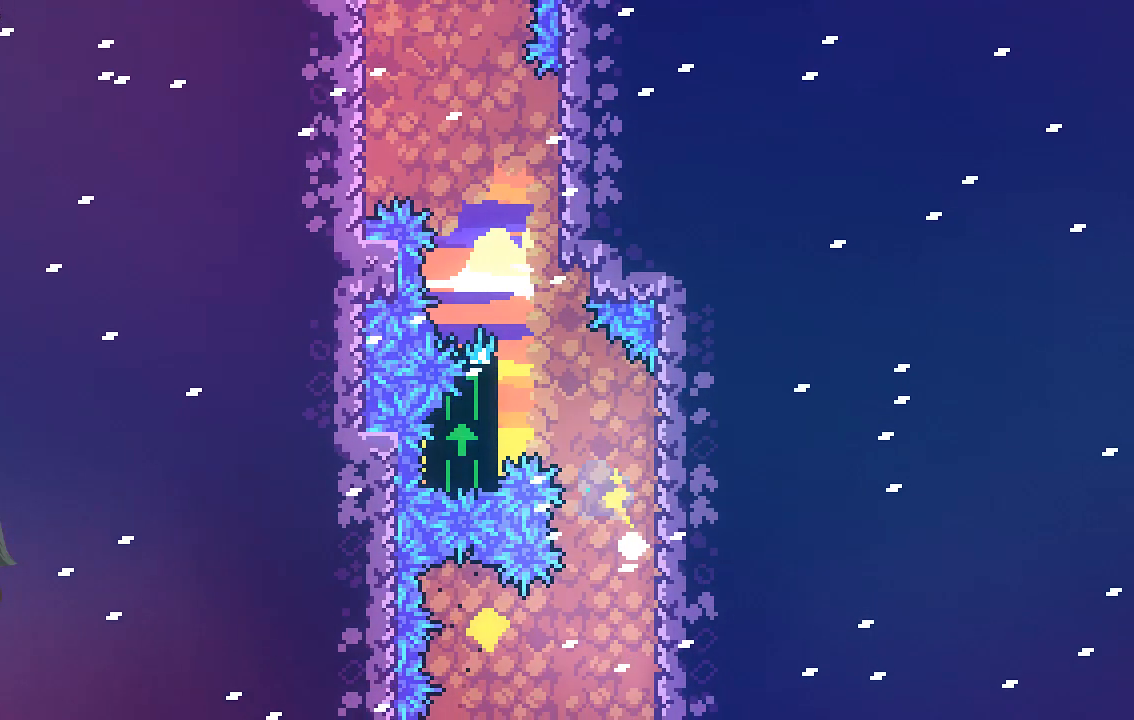
{"buttons": [], "left_stick": "center", "events": [[33, "R2", "up"]]}
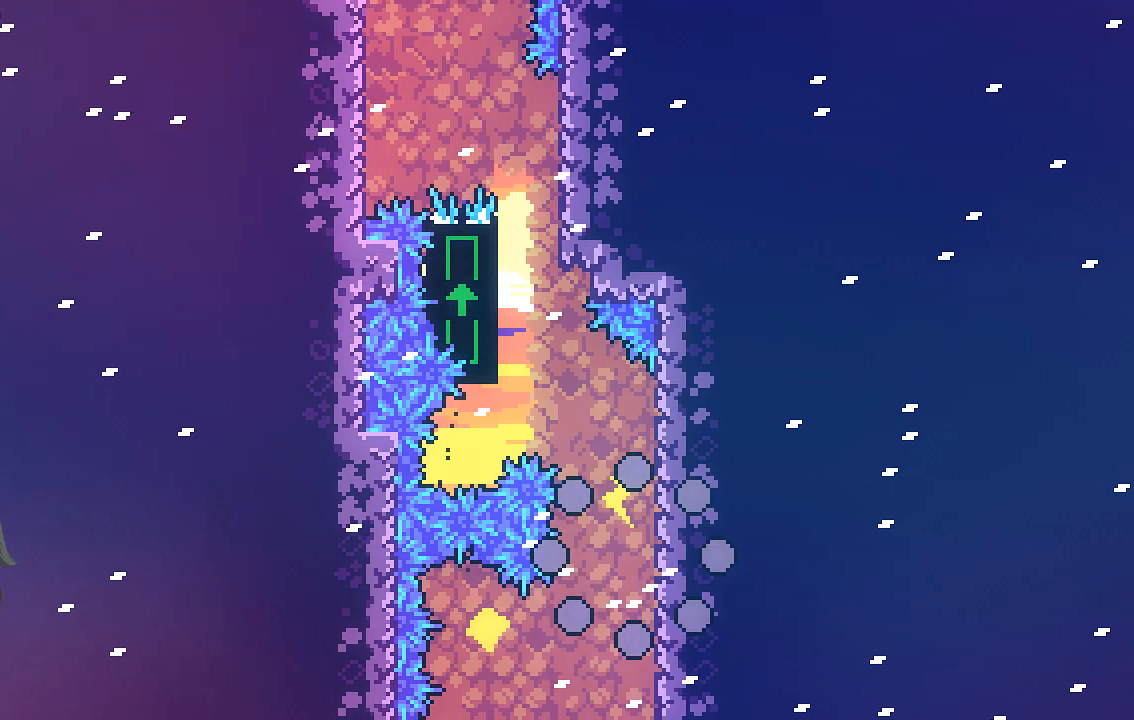
{"buttons": [], "left_stick": "center", "events": []}
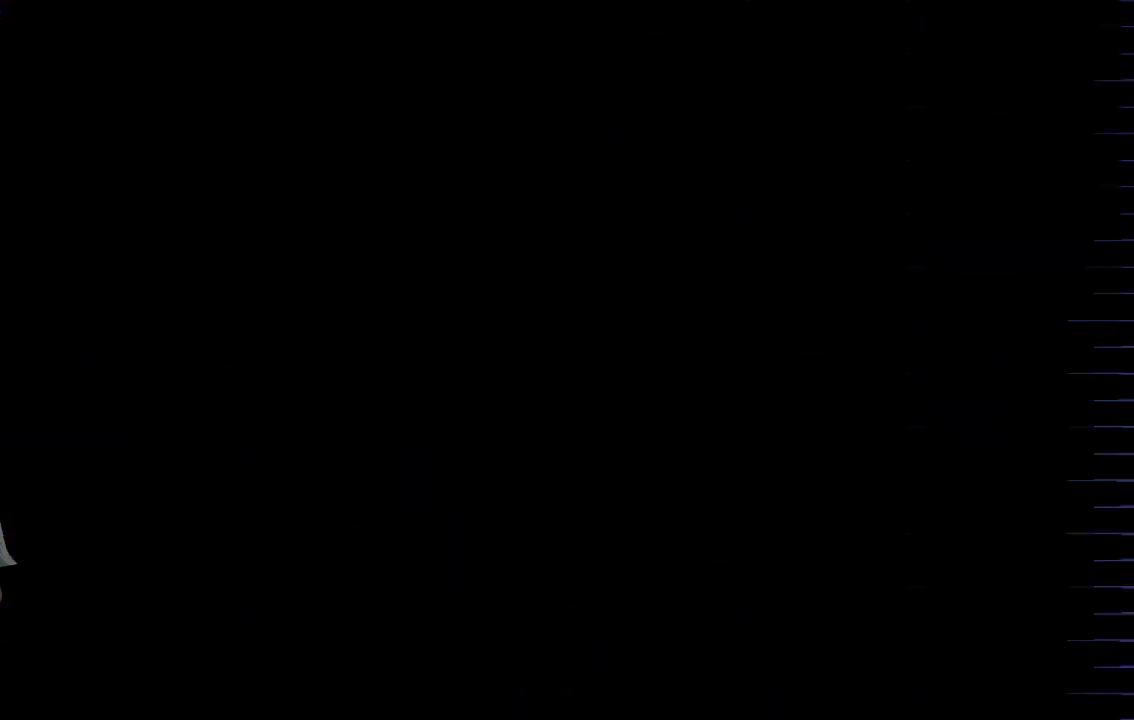
{"buttons": [], "left_stick": "center", "events": []}
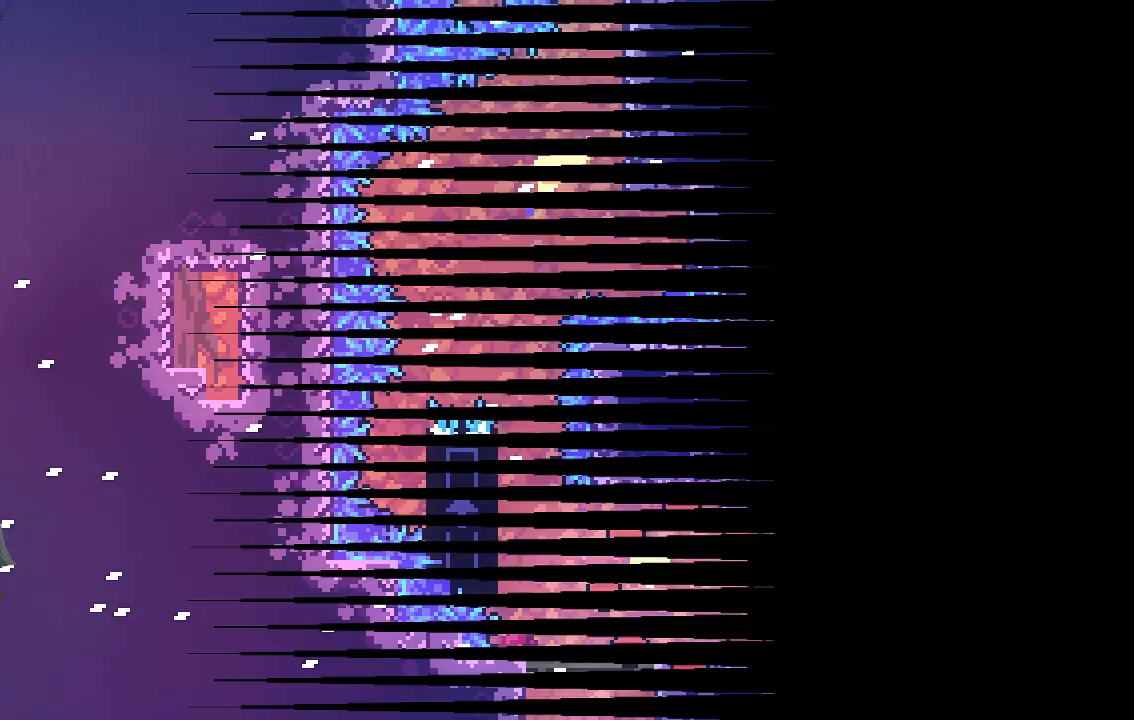
{"buttons": [], "left_stick": "left", "events": [[504, "left_stick", "left"]]}
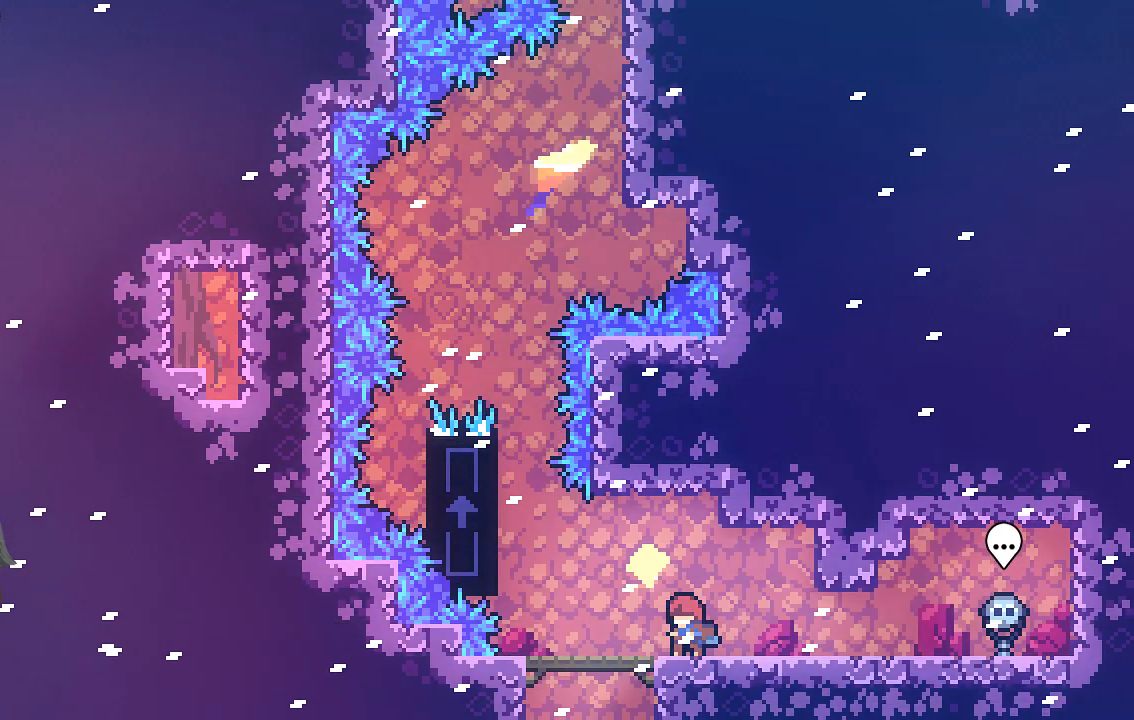
{"buttons": ["A", "R2"], "left_stick": "up-left", "events": [[33, "left_stick", "up-left"], [168, "R2", "down"], [235, "A", "down"]]}
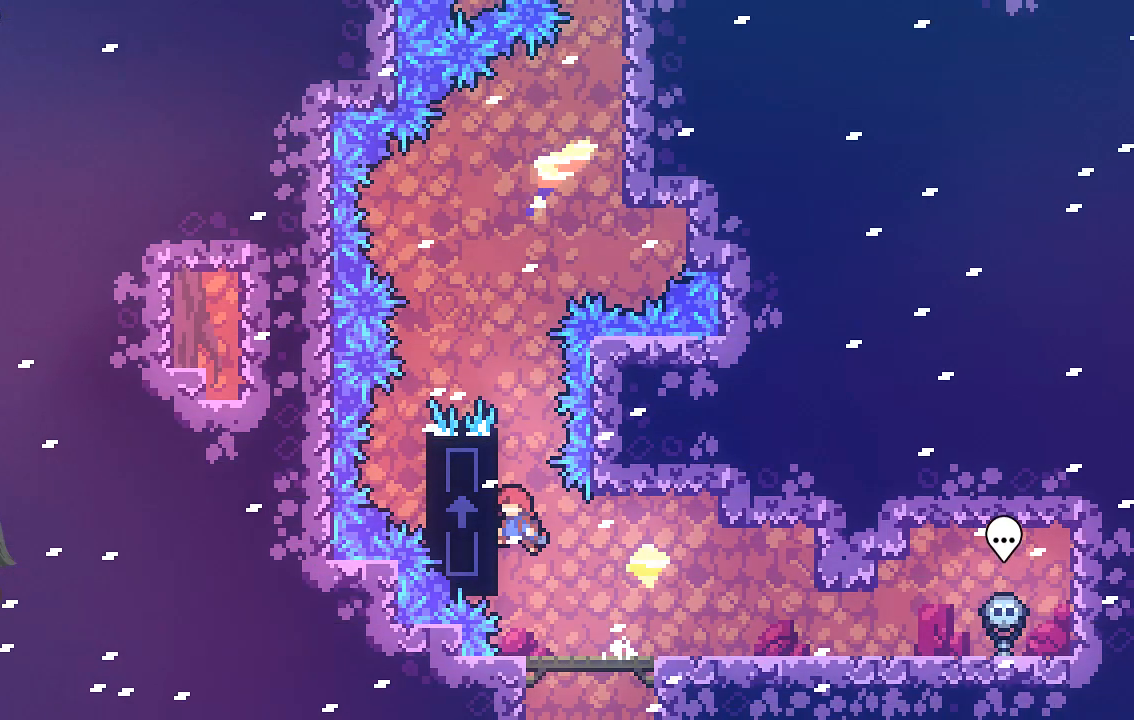
{"buttons": ["R2"], "left_stick": "center", "events": [[168, "A", "up"], [504, "left_stick", "center"]]}
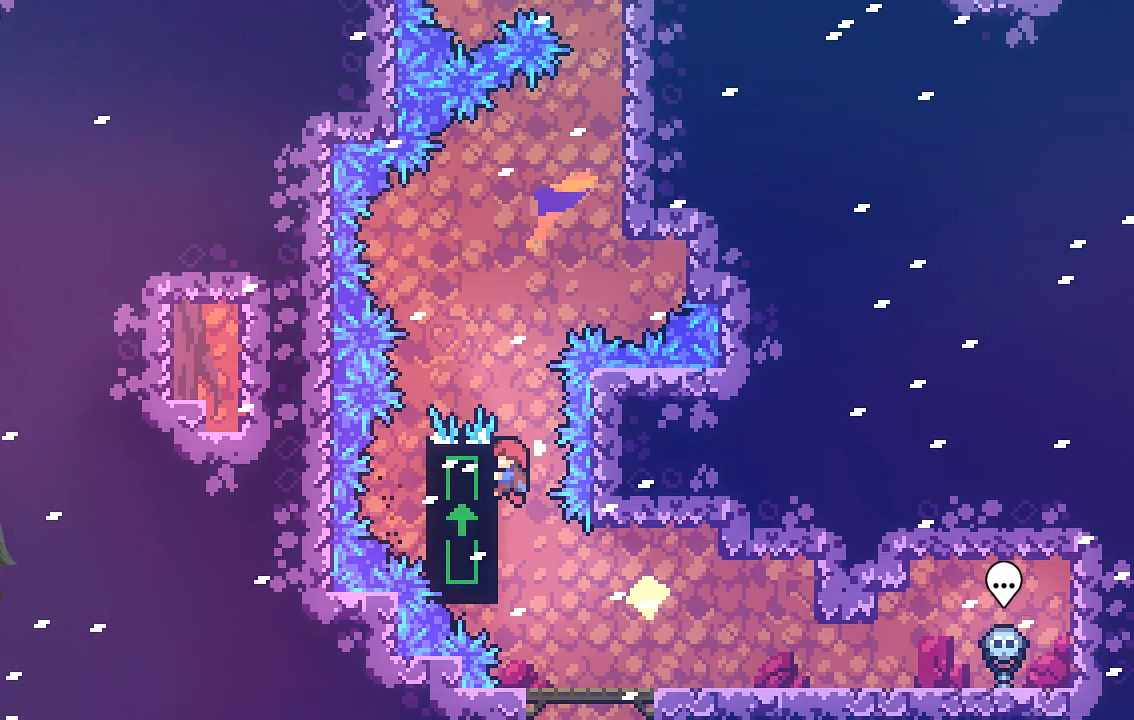
{"buttons": ["R2"], "left_stick": "center", "events": []}
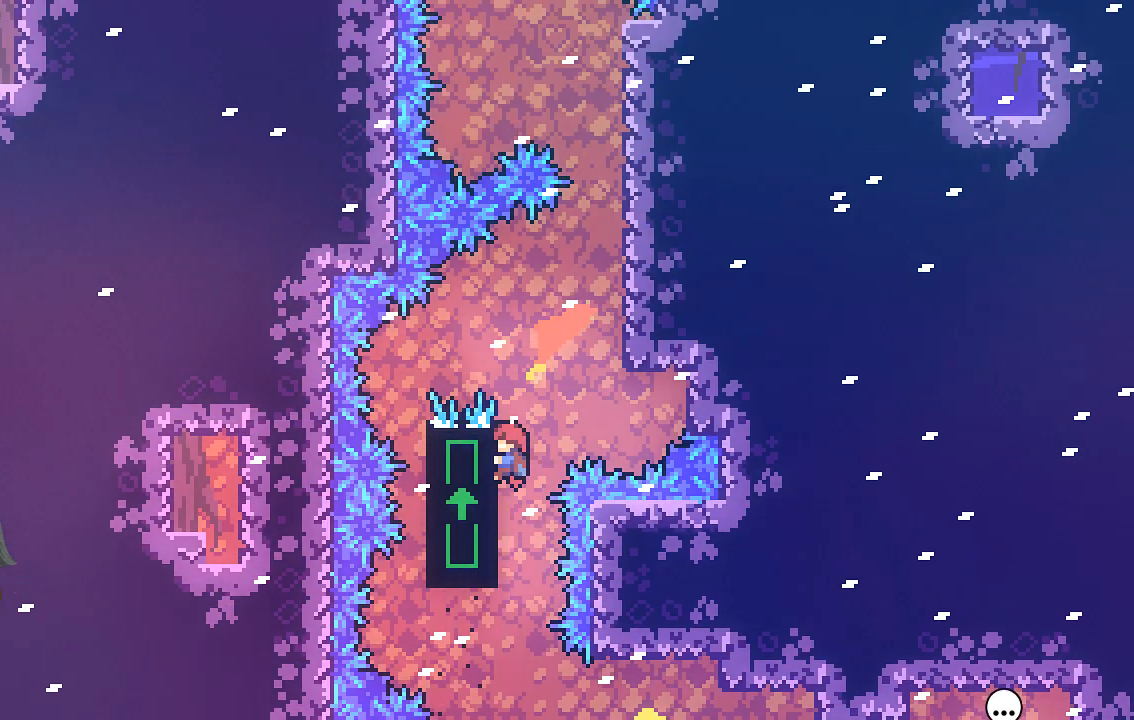
{"buttons": ["A", "R2"], "left_stick": "right", "events": [[134, "left_stick", "right"], [168, "A", "down"]]}
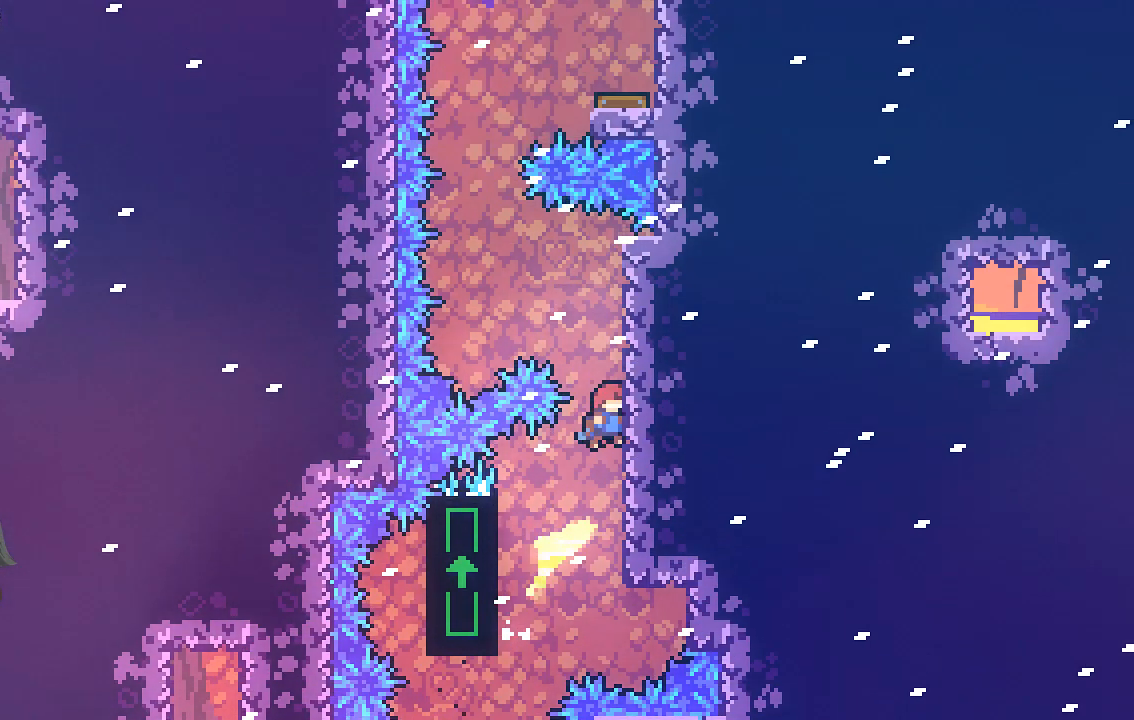
{"buttons": ["A", "R2"], "left_stick": "up-left", "events": [[33, "A", "up"], [134, "left_stick", "center"], [402, "A", "down"], [436, "left_stick", "up-left"]]}
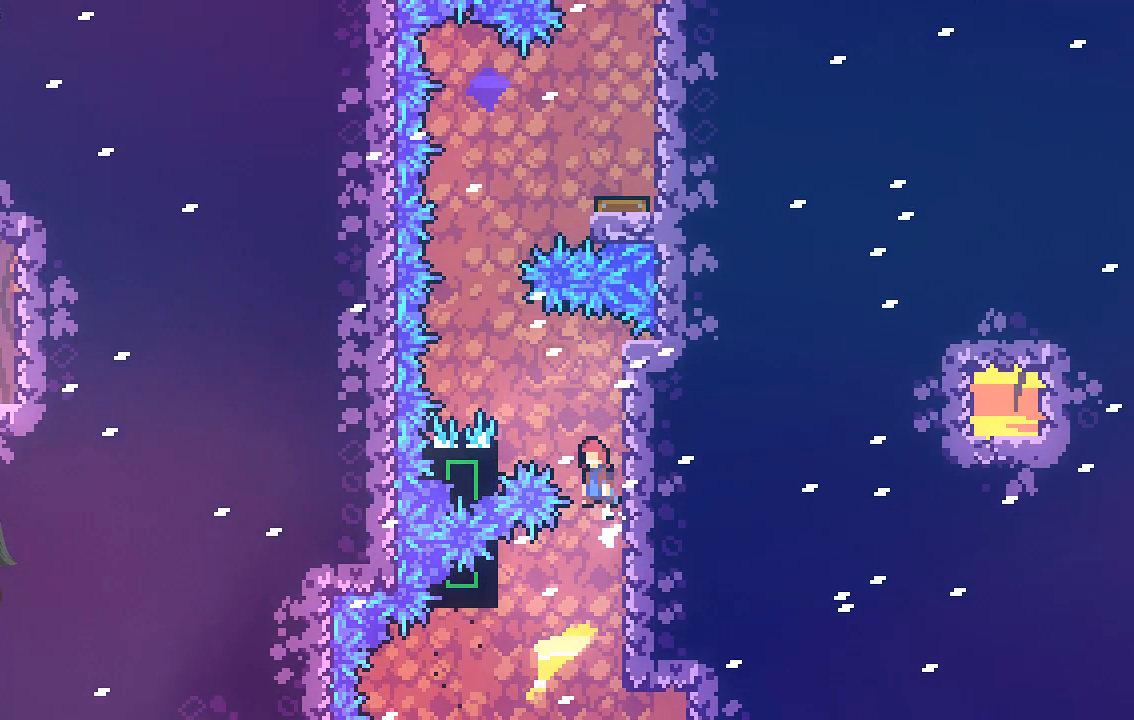
{"buttons": ["R2"], "left_stick": "up-left", "events": [[403, "A", "up"]]}
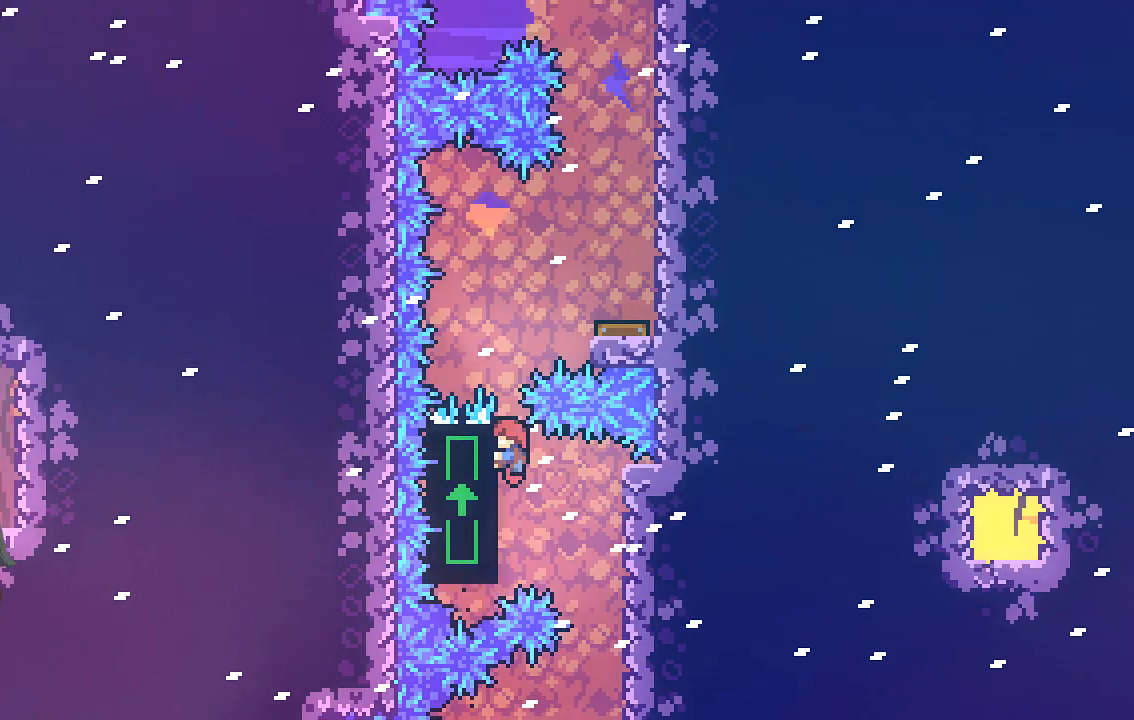
{"buttons": [], "left_stick": "center", "events": [[34, "left_stick", "center"], [235, "A", "down"], [269, "left_stick", "right"], [403, "A", "up"], [403, "R2", "up"], [504, "left_stick", "center"]]}
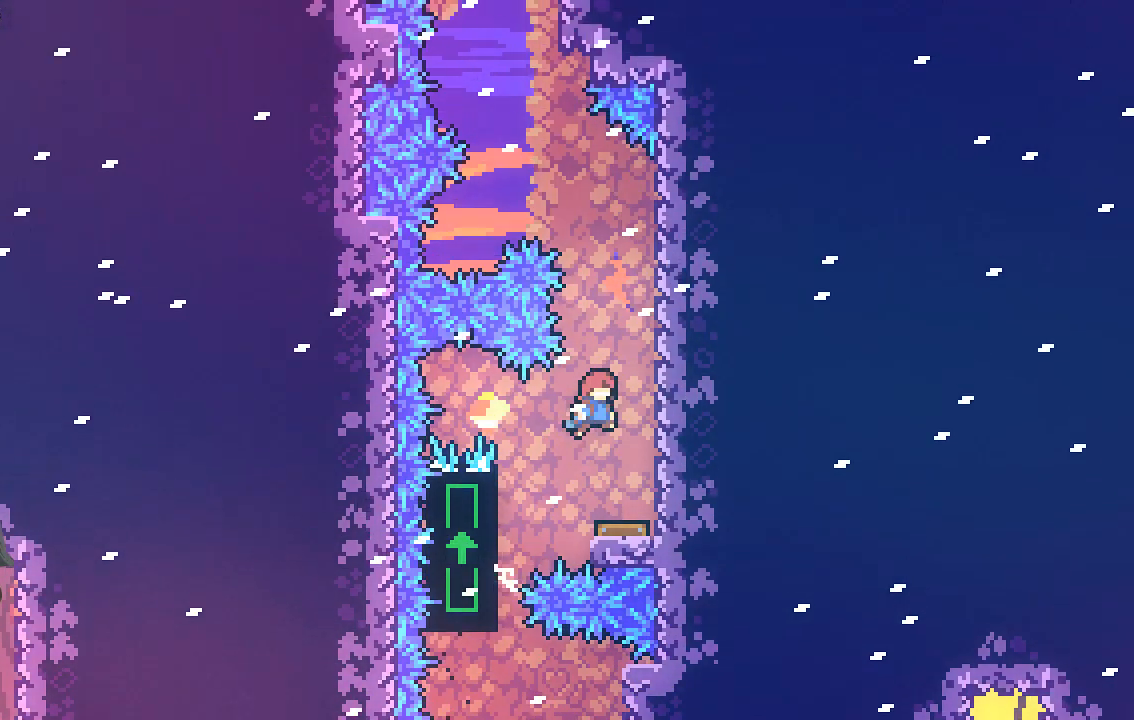
{"buttons": [], "left_stick": "center", "events": []}
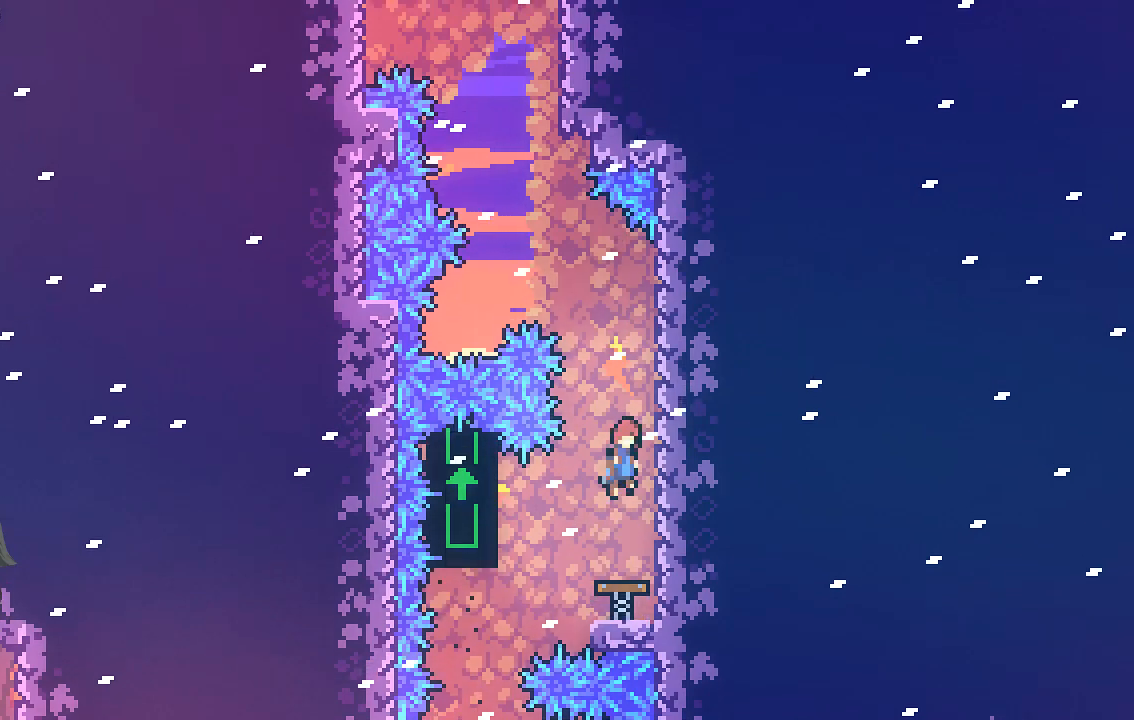
{"buttons": ["R2"], "left_stick": "up-left", "events": [[268, "R2", "down"], [268, "left_stick", "up-left"], [302, "X", "down"], [470, "X", "up"]]}
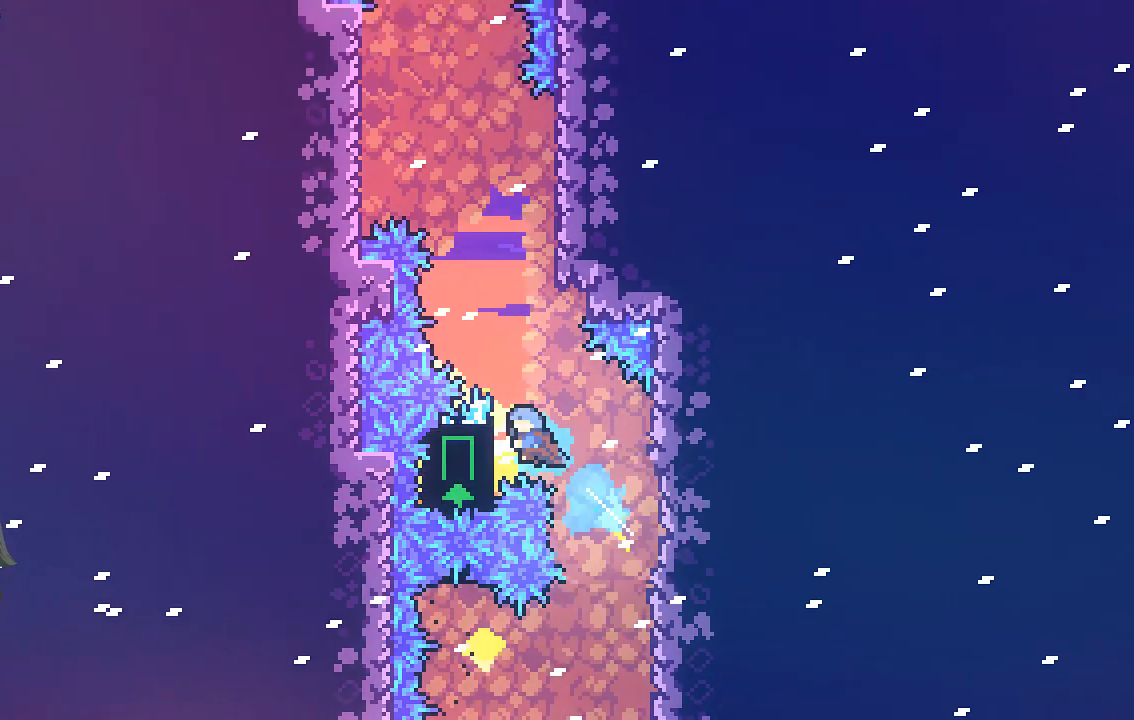
{"buttons": ["R2"], "left_stick": "center", "events": [[68, "left_stick", "center"]]}
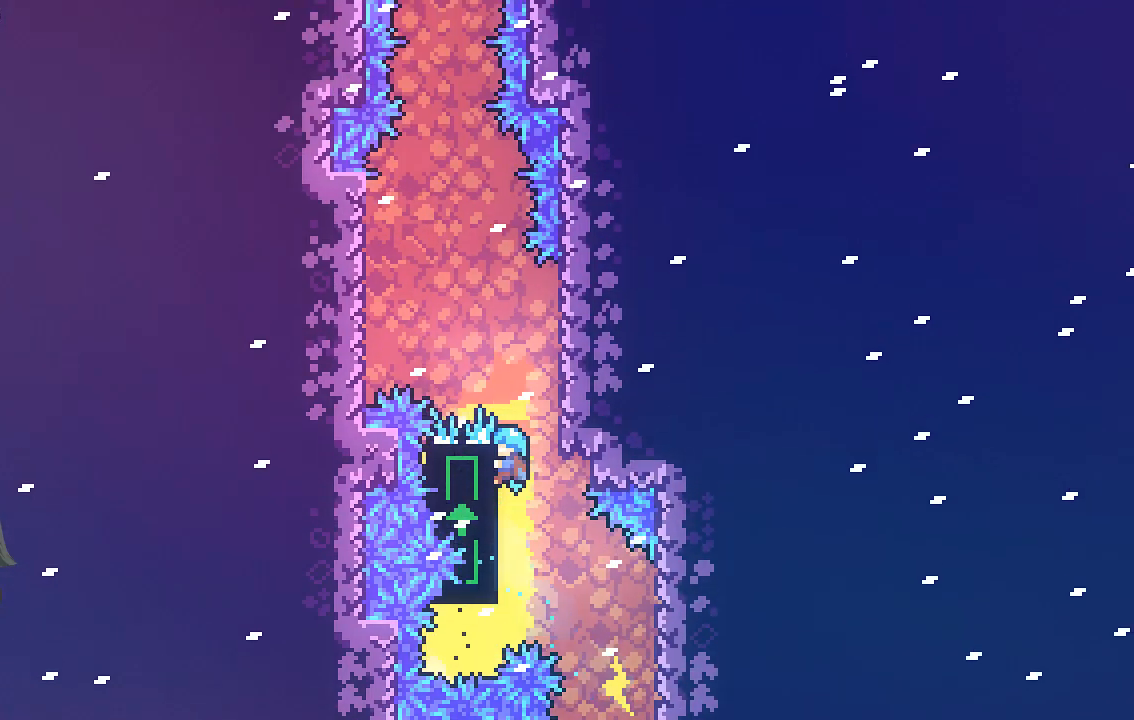
{"buttons": ["R2"], "left_stick": "right", "events": [[34, "A", "down"], [34, "left_stick", "up-left"], [437, "left_stick", "right"], [470, "A", "up"]]}
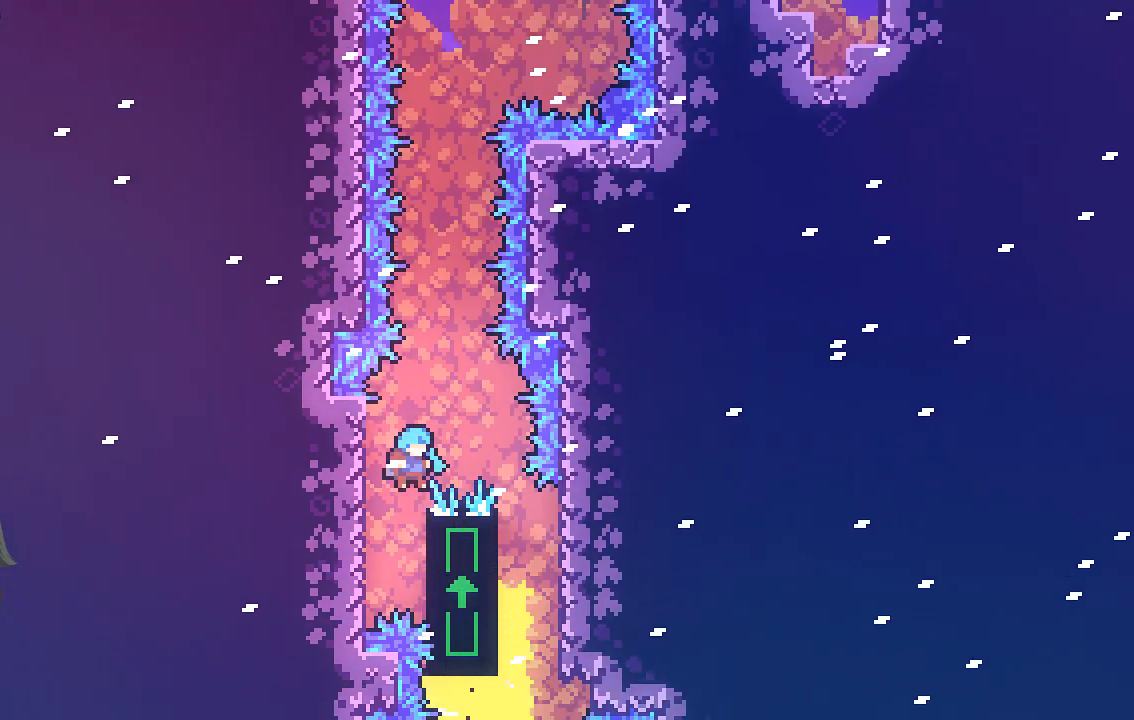
{"buttons": ["R2"], "left_stick": "up-right", "events": [[134, "left_stick", "up-right"]]}
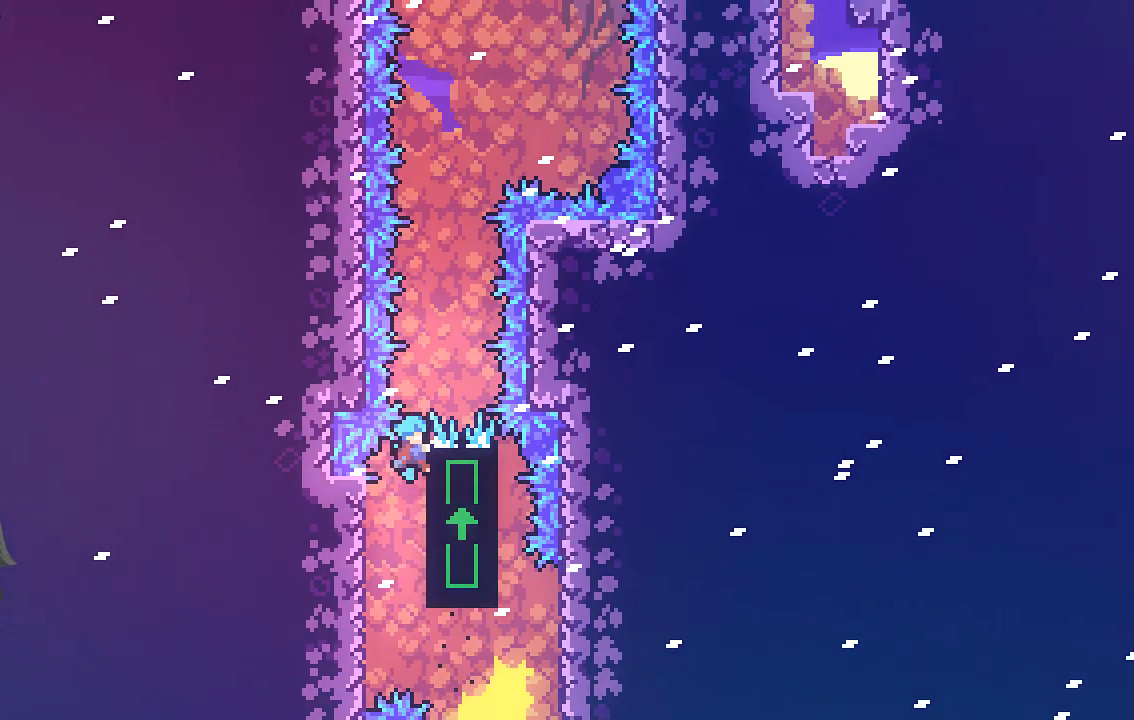
{"buttons": ["R2"], "left_stick": "center", "events": [[100, "left_stick", "center"]]}
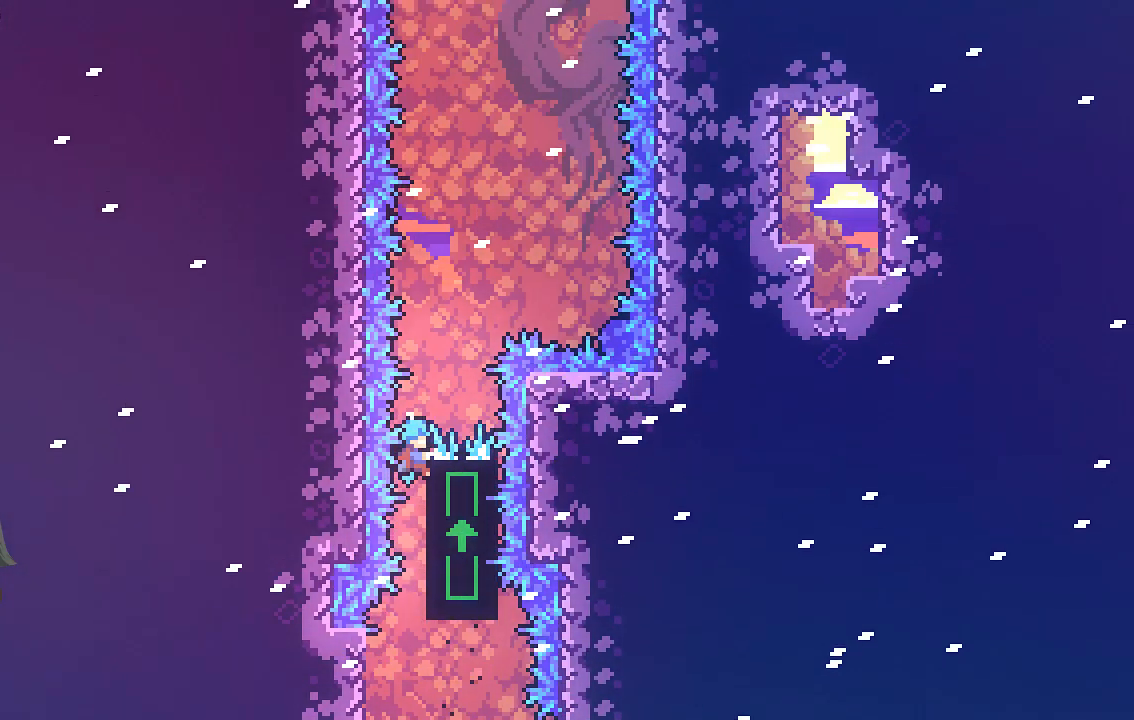
{"buttons": ["A", "R2"], "left_stick": "right", "events": [[302, "A", "down"], [302, "left_stick", "right"]]}
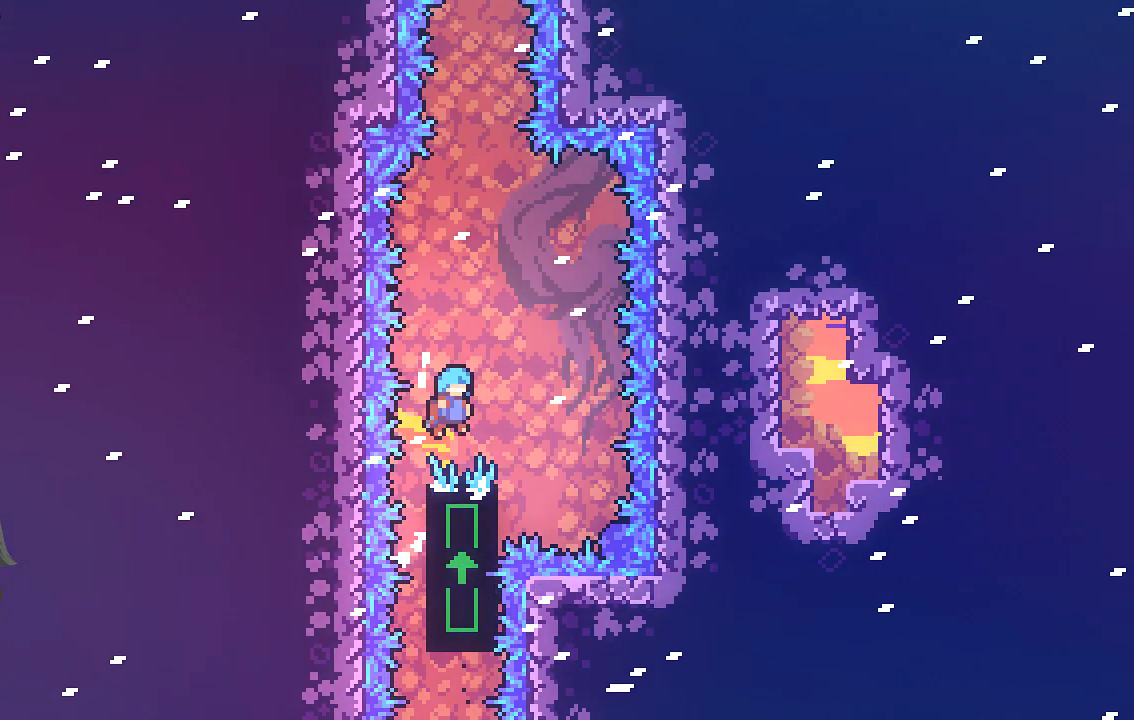
{"buttons": ["R2", "L3"], "left_stick": "up-left", "events": [[201, "left_stick", "up-left"], [235, "A", "up"], [403, "L3", "down"]]}
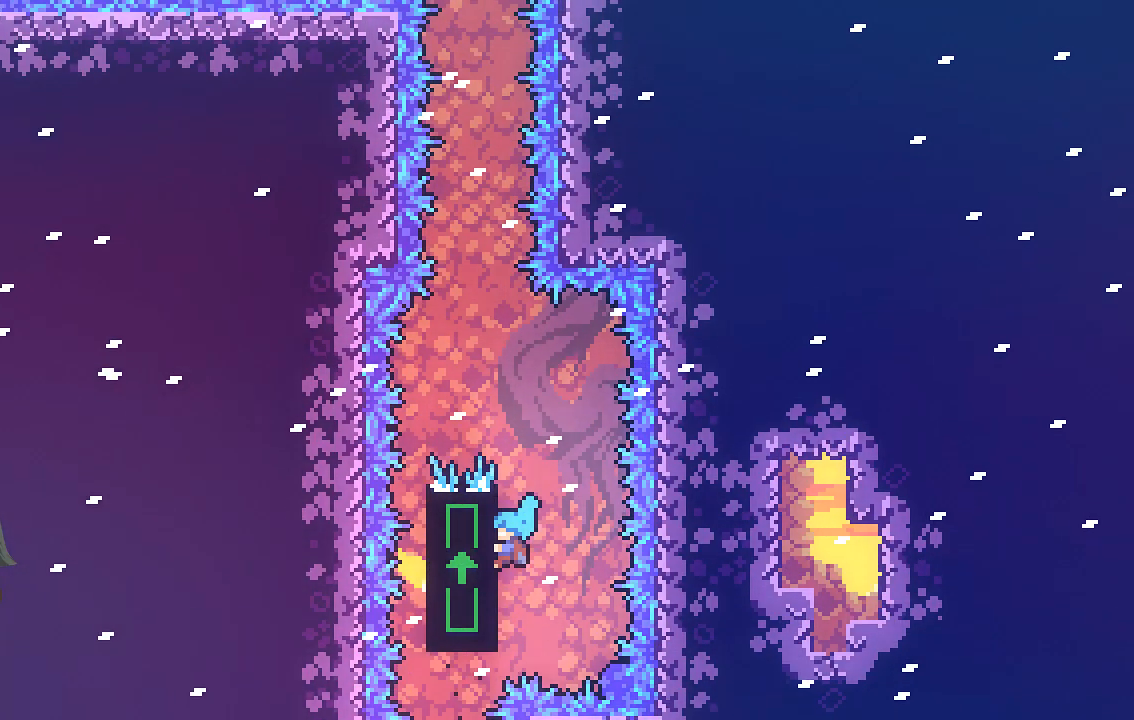
{"buttons": ["R2"], "left_stick": "center", "events": [[101, "left_stick", "up"], [134, "L3", "up"], [470, "left_stick", "center"]]}
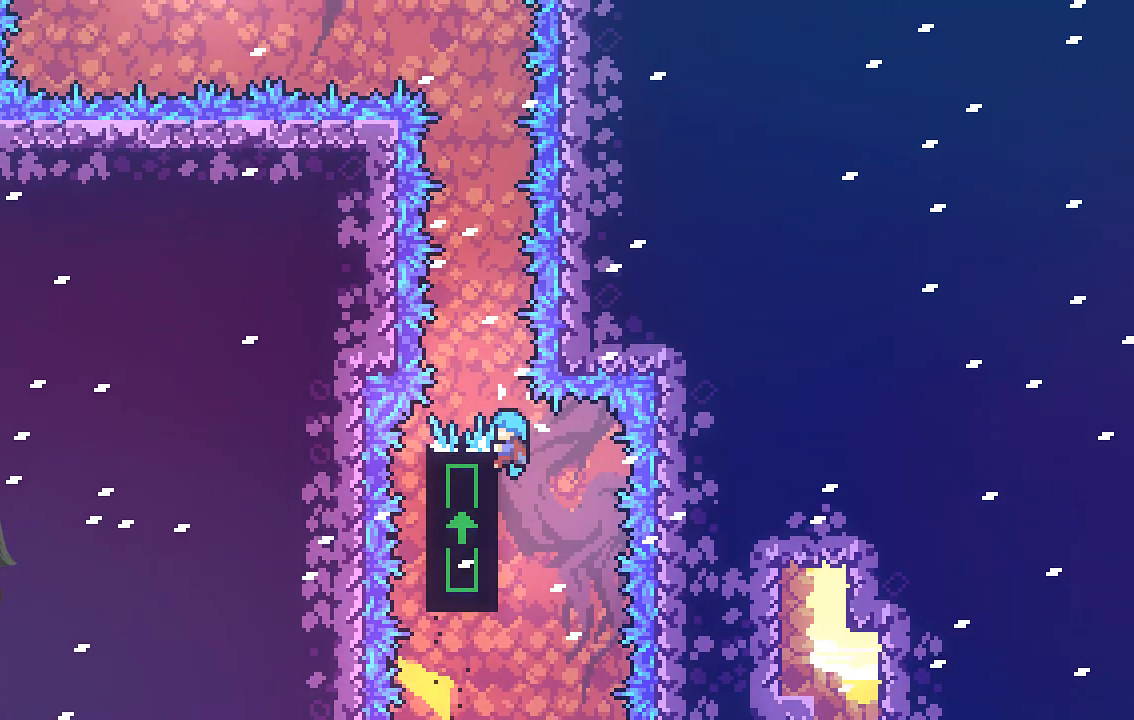
{"buttons": ["R2"], "left_stick": "center", "events": []}